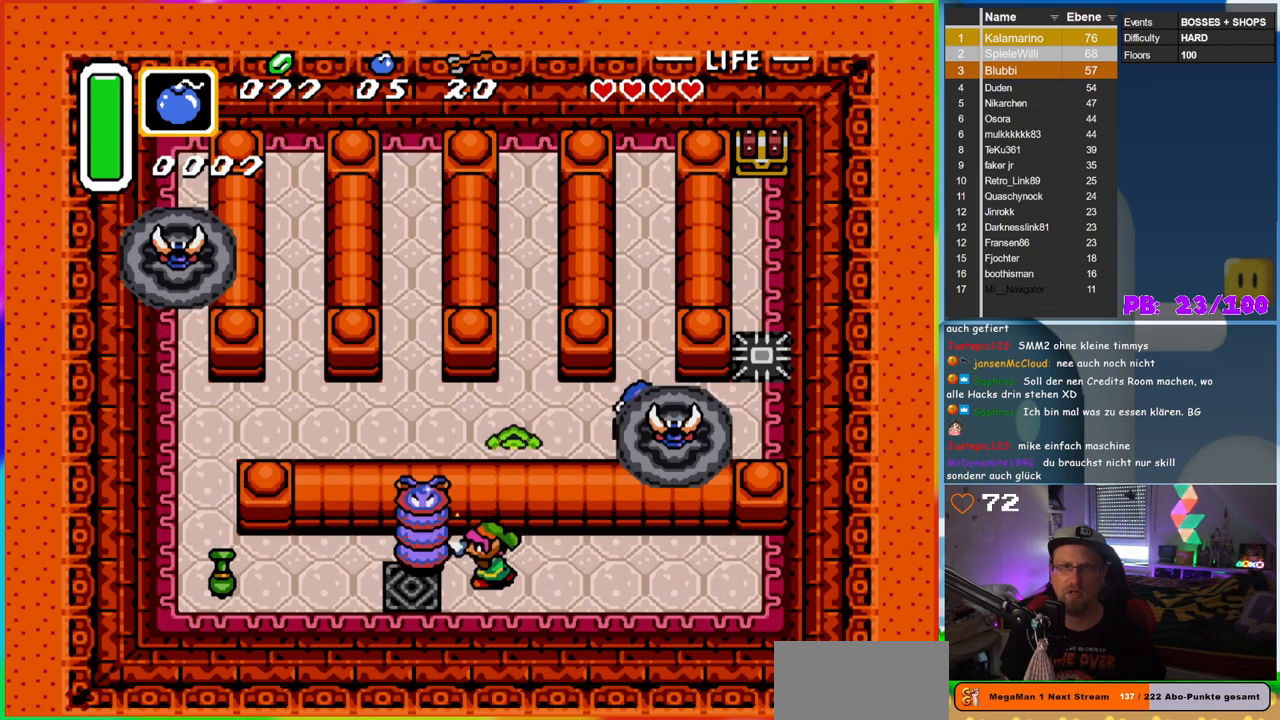
Gameplay with a controller (Nintendo layout); each line is a JSON object with the inputs held at the frame after it. "events" lists button and stick changes between this image and that frame as [ms after this image, input, new state], when the widget could be followed in between. Not read: L3 R3.
{"buttons": ["B"], "events": [[250, "B", "up"], [400, "B", "down"], [417, "DPAD_LEFT", "down"], [467, "DPAD_LEFT", "up"]]}
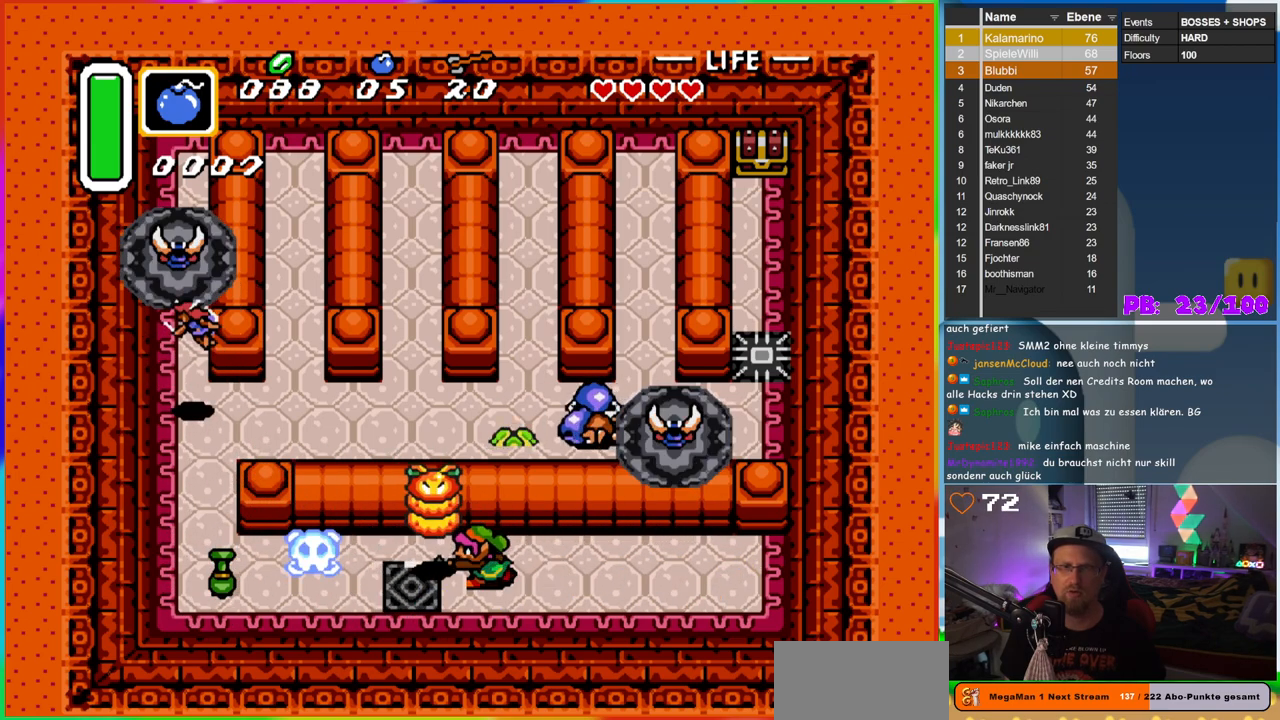
{"buttons": ["DPAD_RIGHT"], "events": [[133, "B", "up"], [250, "DPAD_RIGHT", "down"]]}
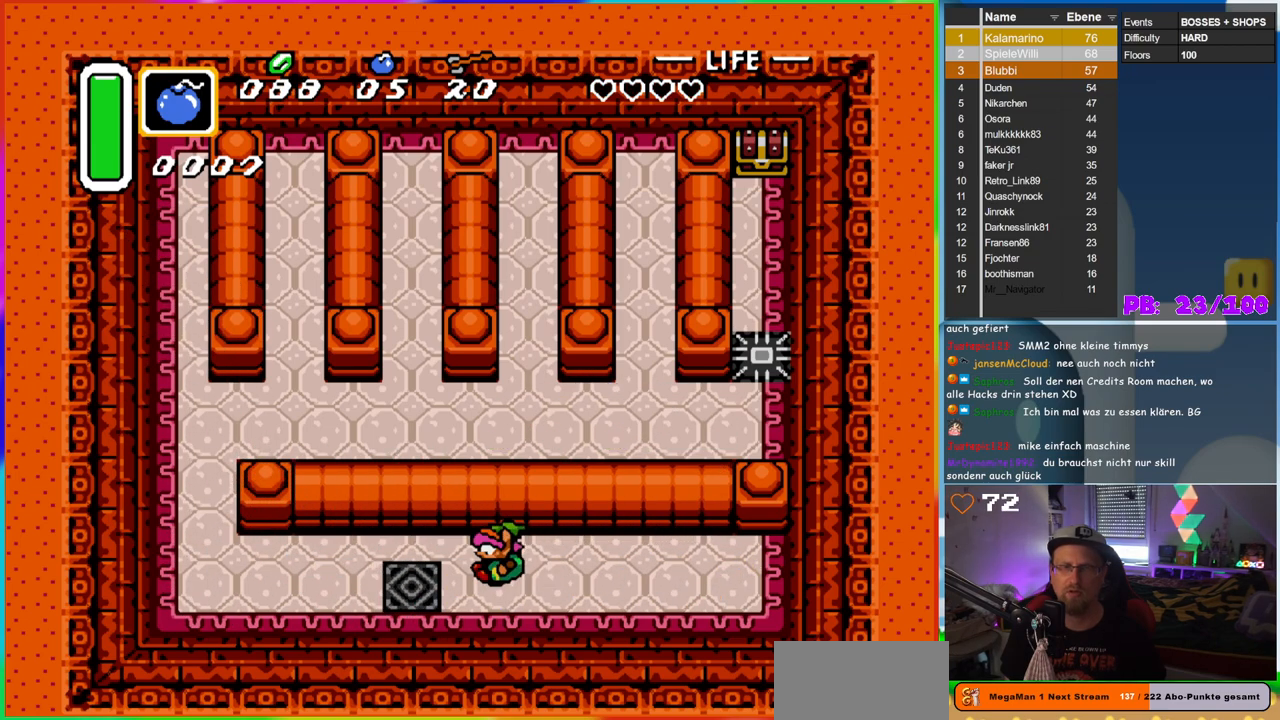
{"buttons": [], "events": [[67, "DPAD_RIGHT", "up"]]}
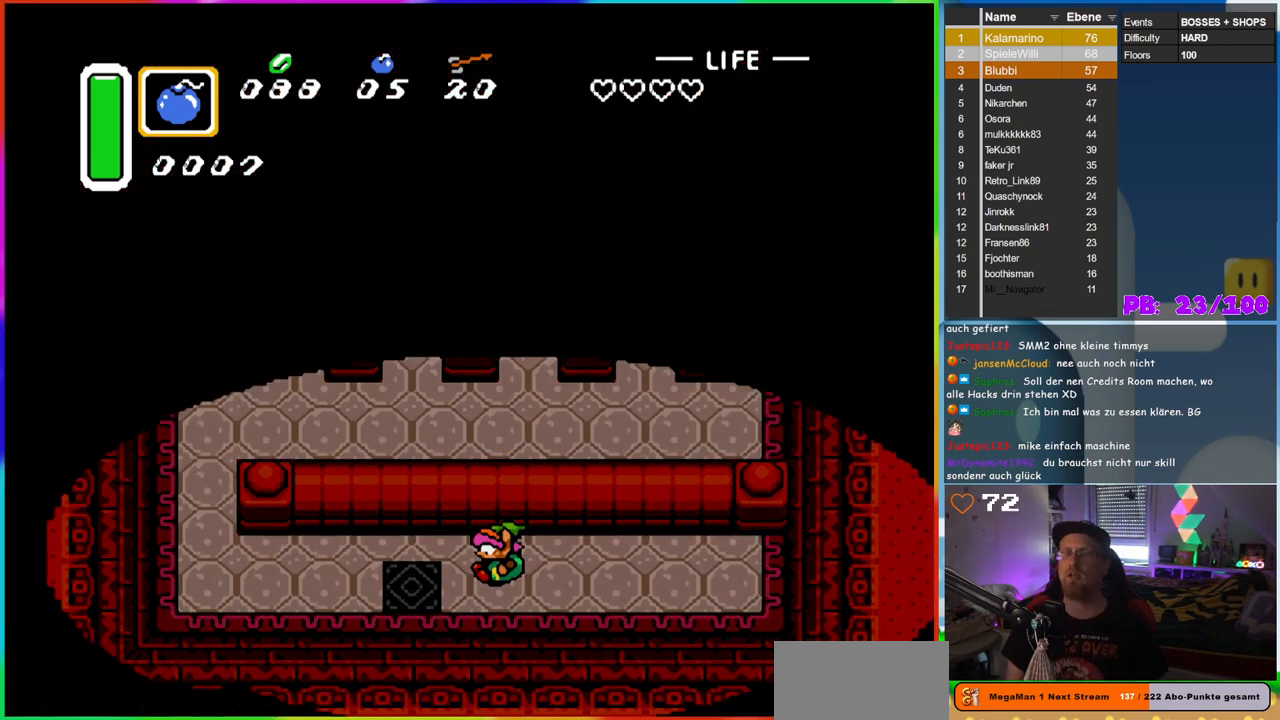
{"buttons": [], "events": []}
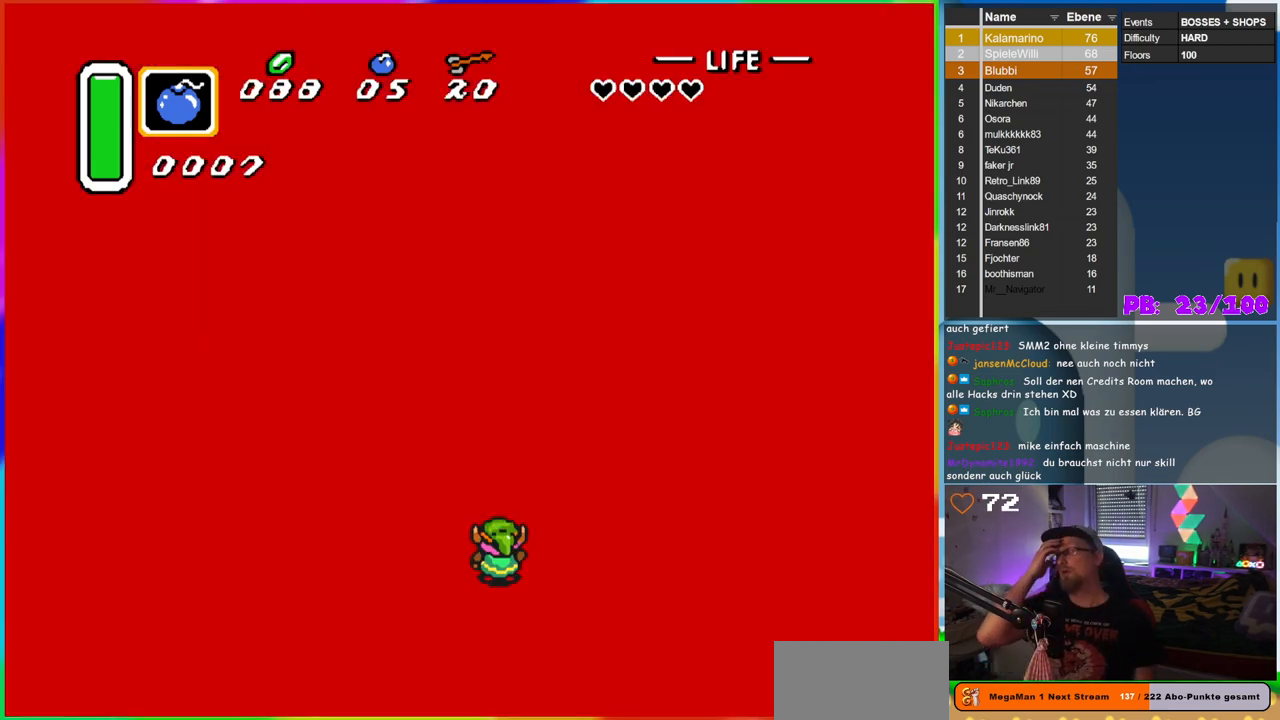
{"buttons": [], "events": []}
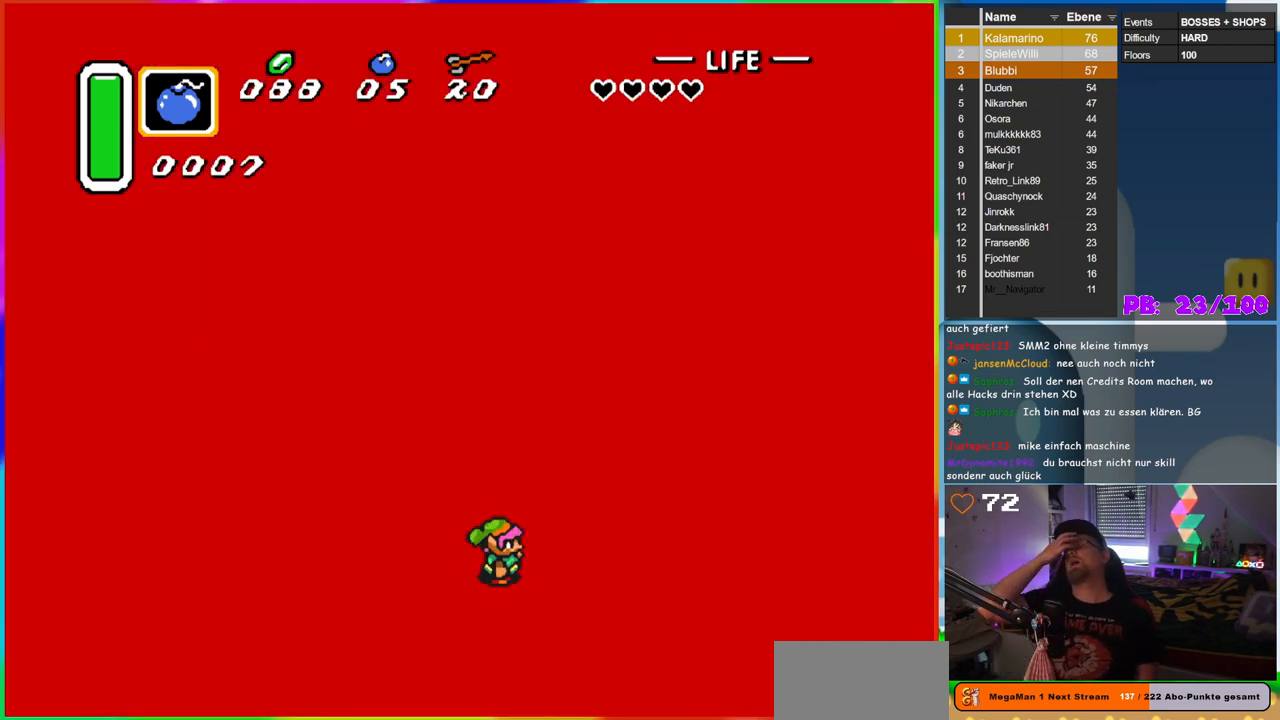
{"buttons": [], "events": []}
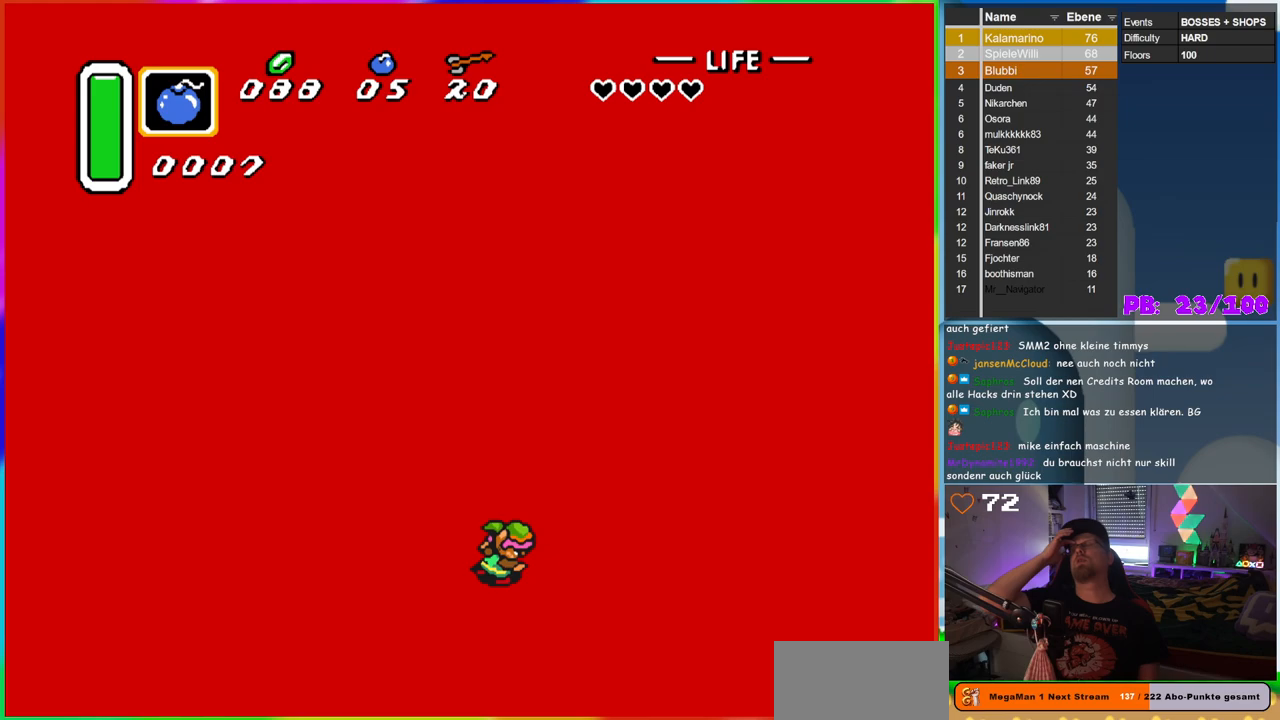
{"buttons": [], "events": []}
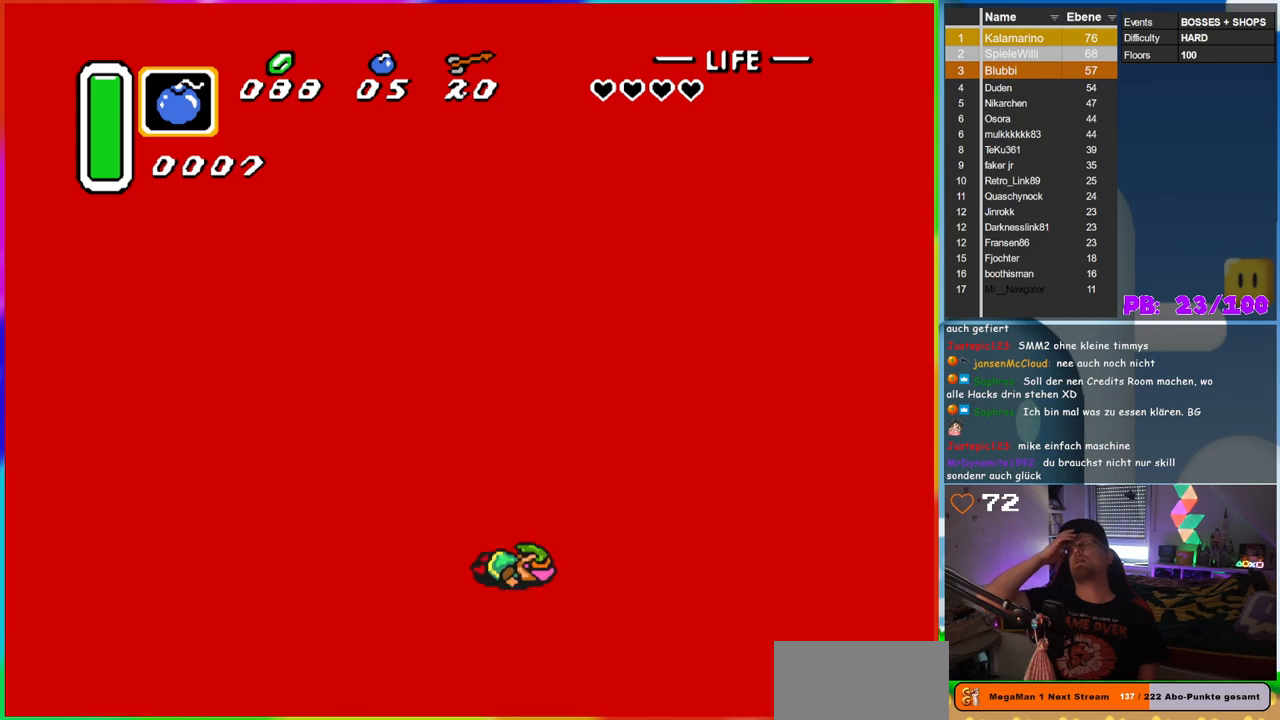
{"buttons": [], "events": []}
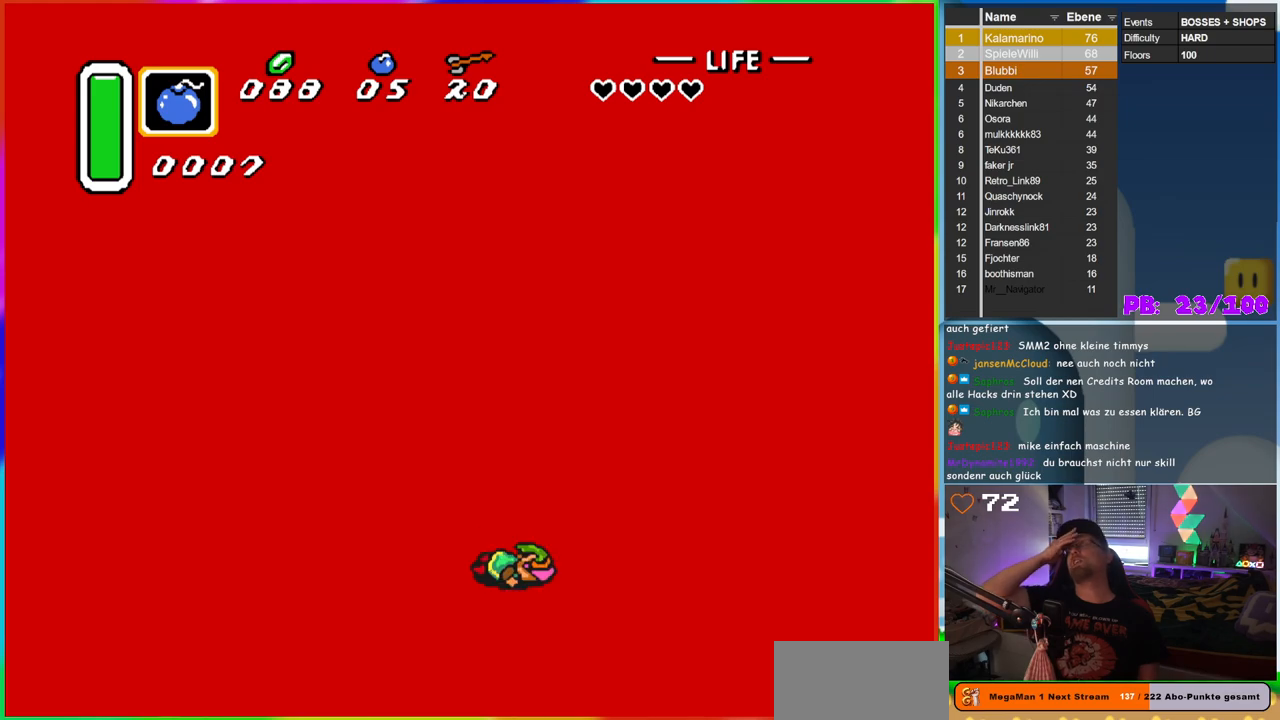
{"buttons": [], "events": []}
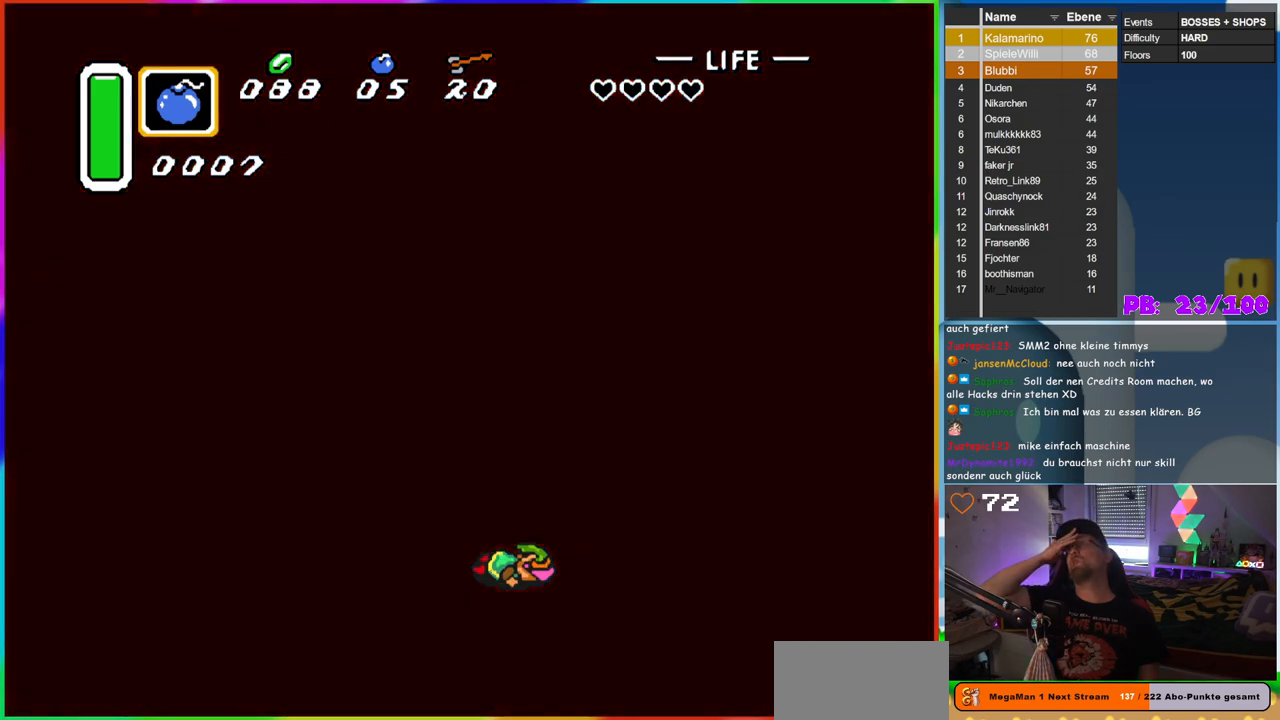
{"buttons": [], "events": []}
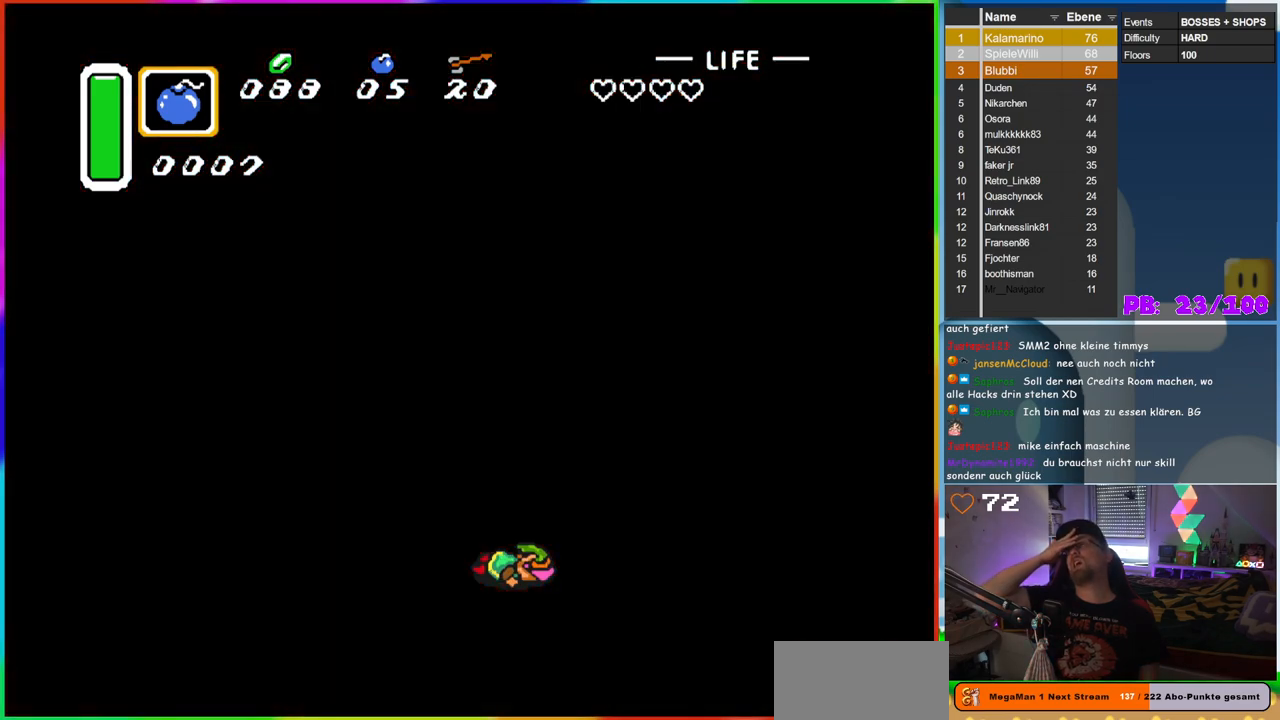
{"buttons": [], "events": []}
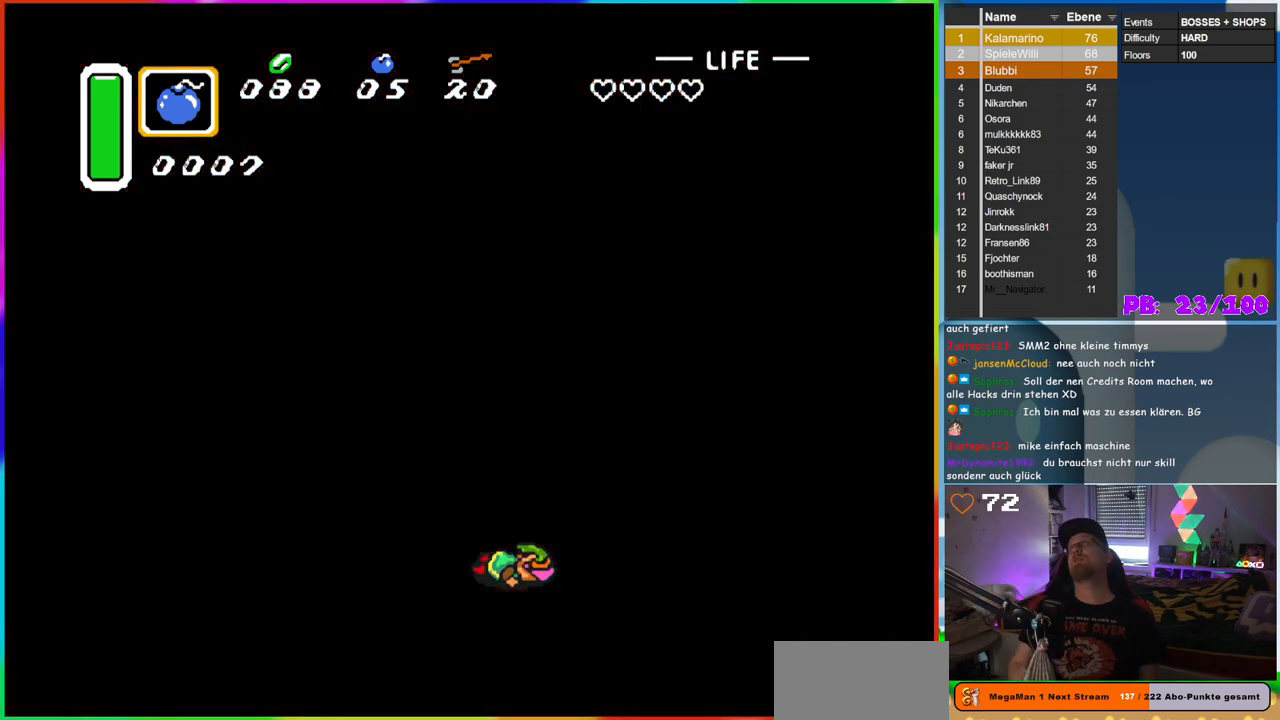
{"buttons": [], "events": []}
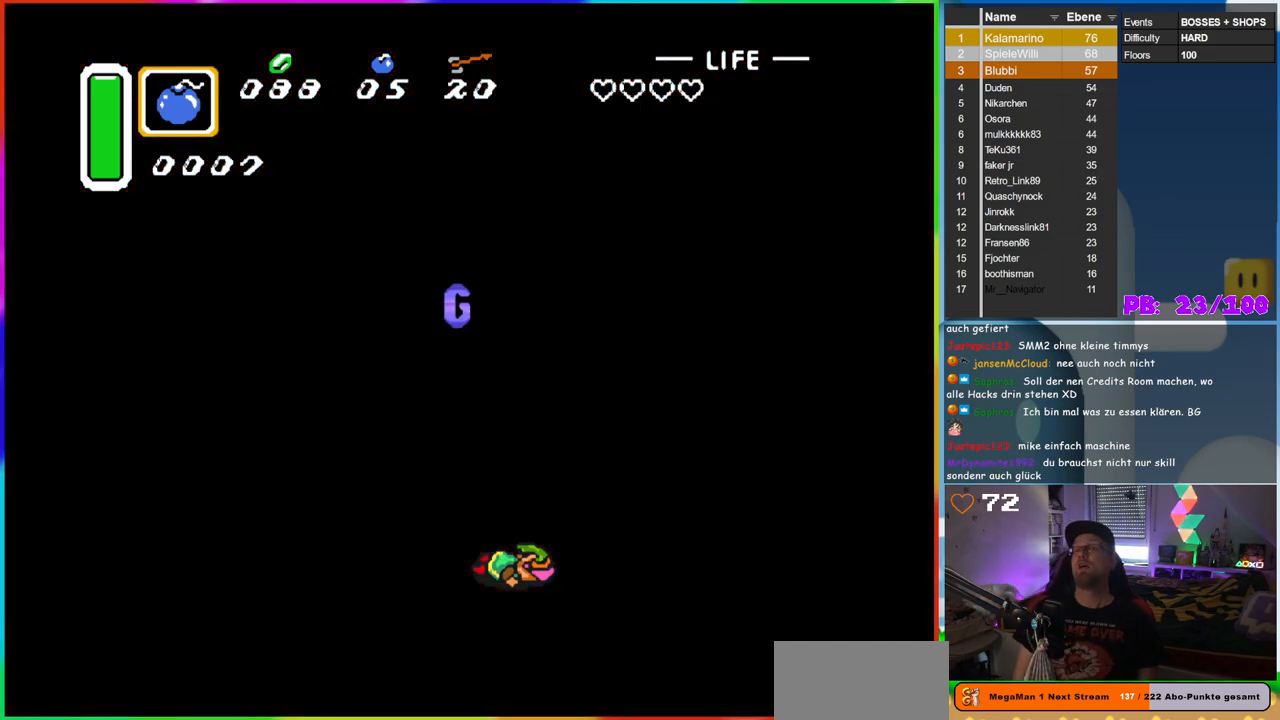
{"buttons": ["B"], "events": [[483, "B", "down"]]}
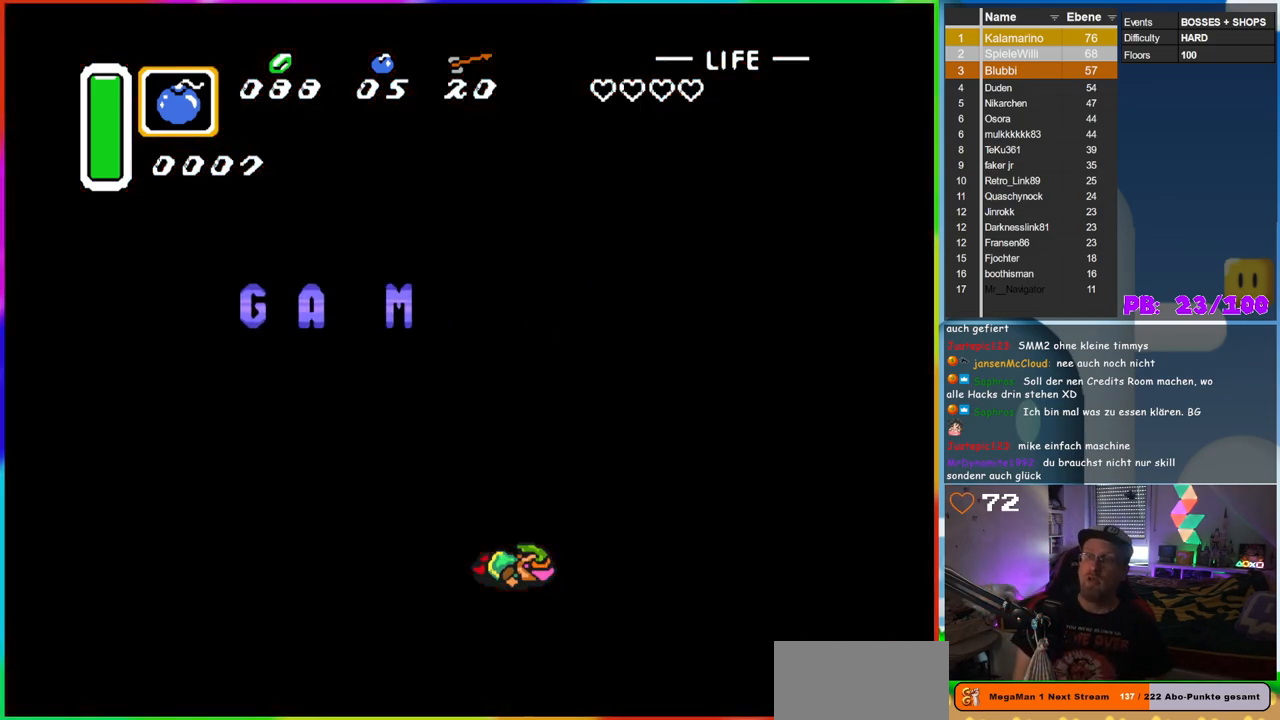
{"buttons": [], "events": [[117, "B", "up"], [200, "B", "down"], [350, "B", "up"]]}
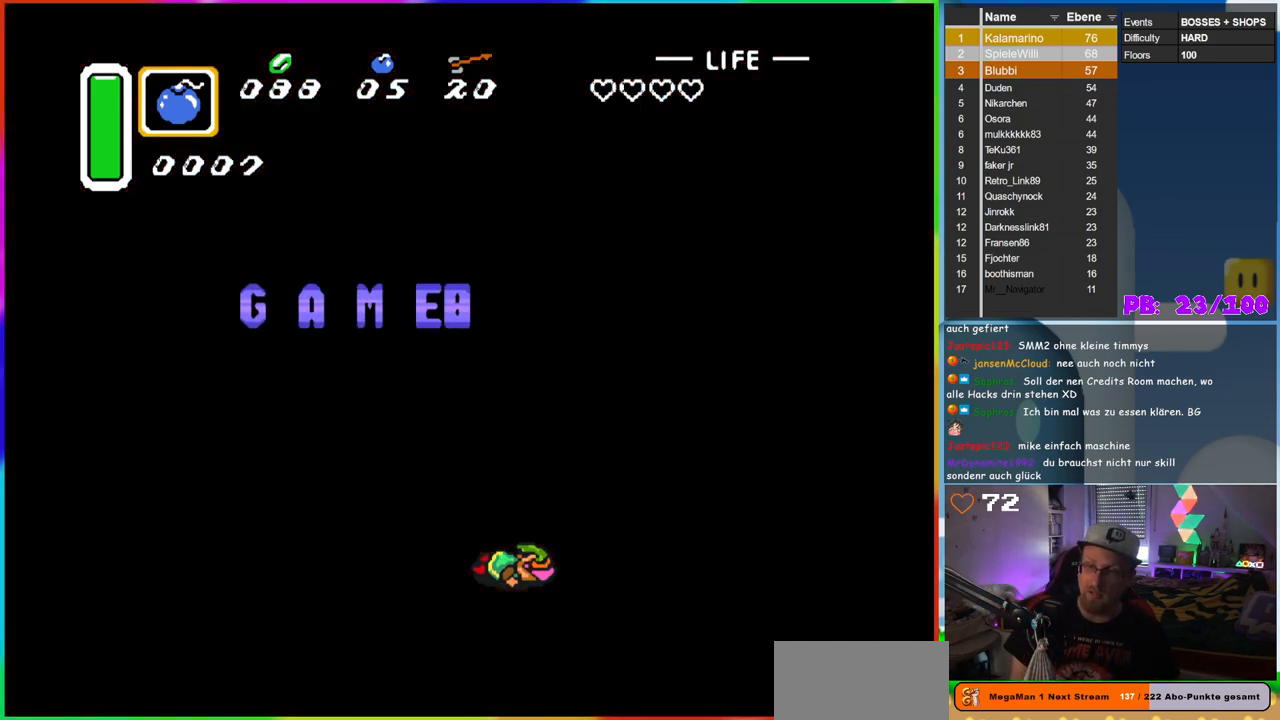
{"buttons": [], "events": [[33, "B", "down"], [133, "B", "up"]]}
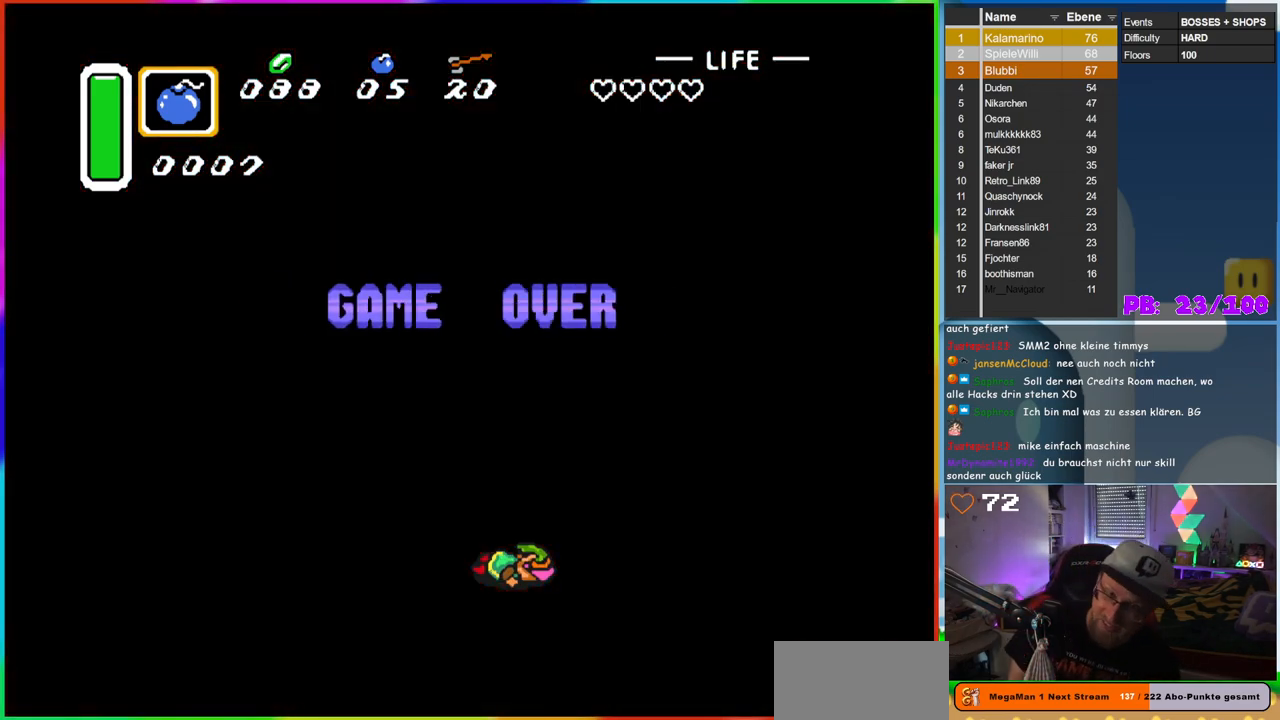
{"buttons": ["B"], "events": [[200, "B", "down"], [367, "B", "up"], [483, "B", "down"]]}
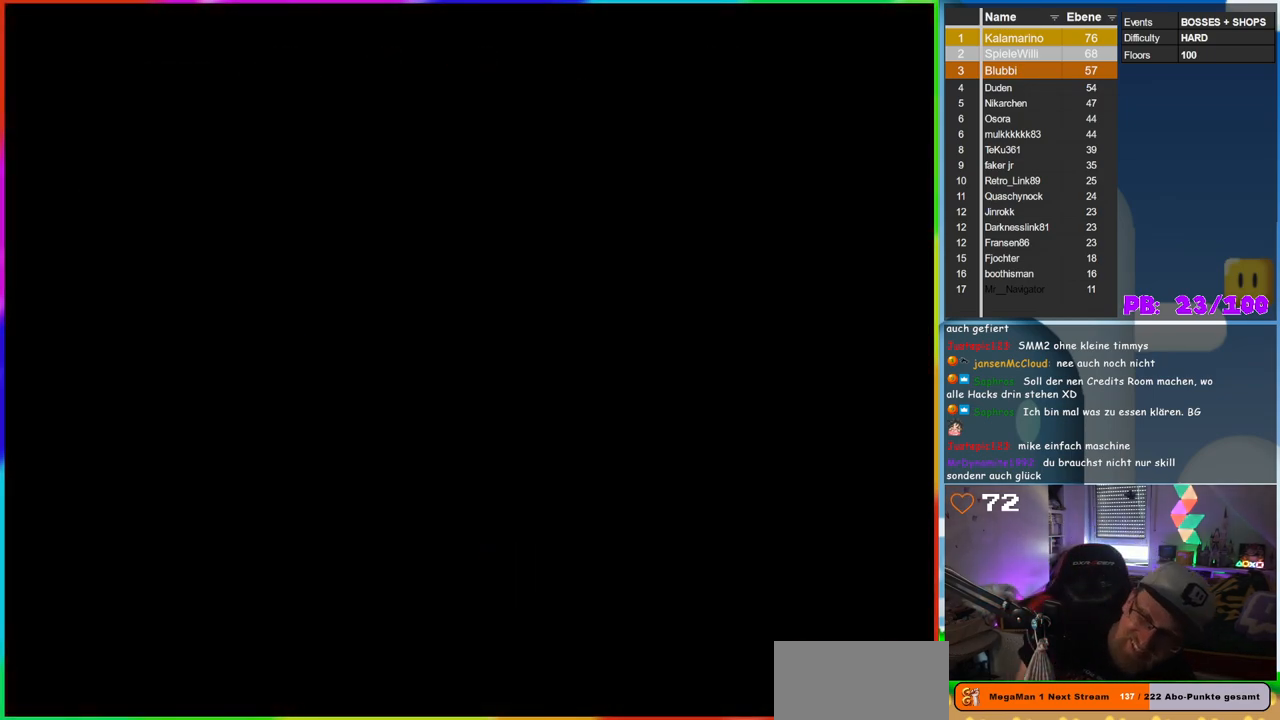
{"buttons": [], "events": [[133, "B", "up"]]}
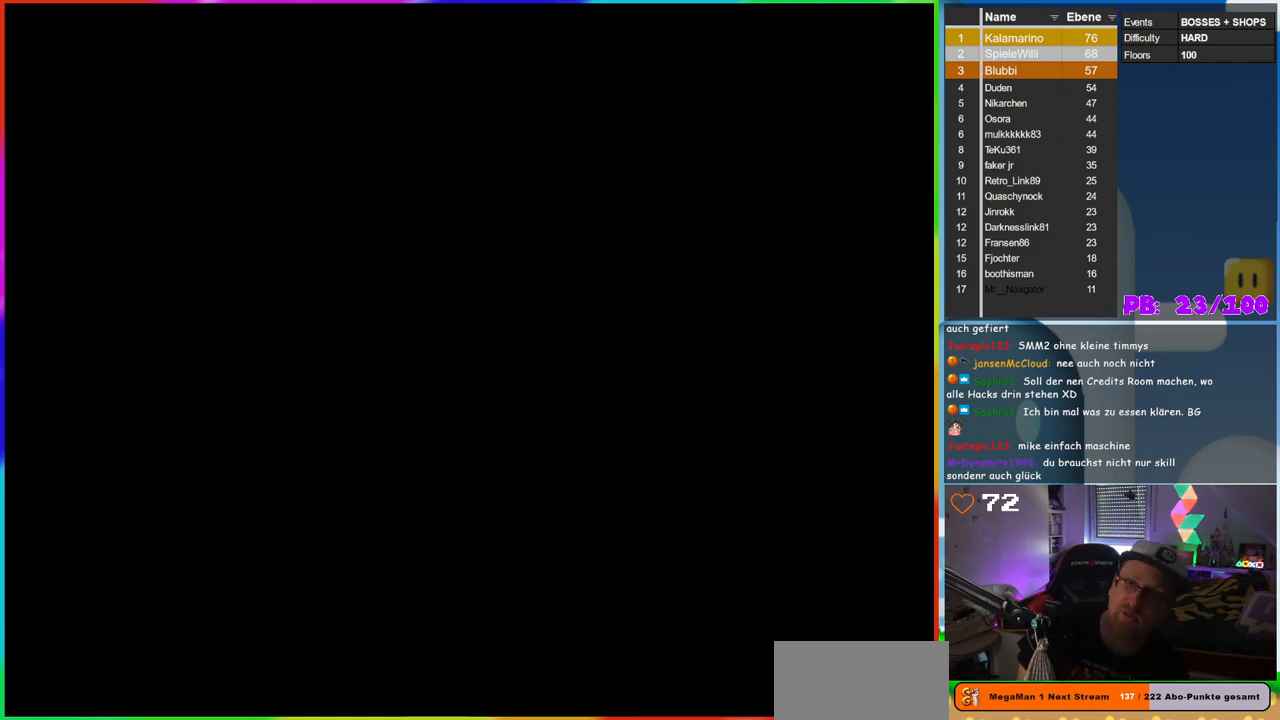
{"buttons": [], "events": []}
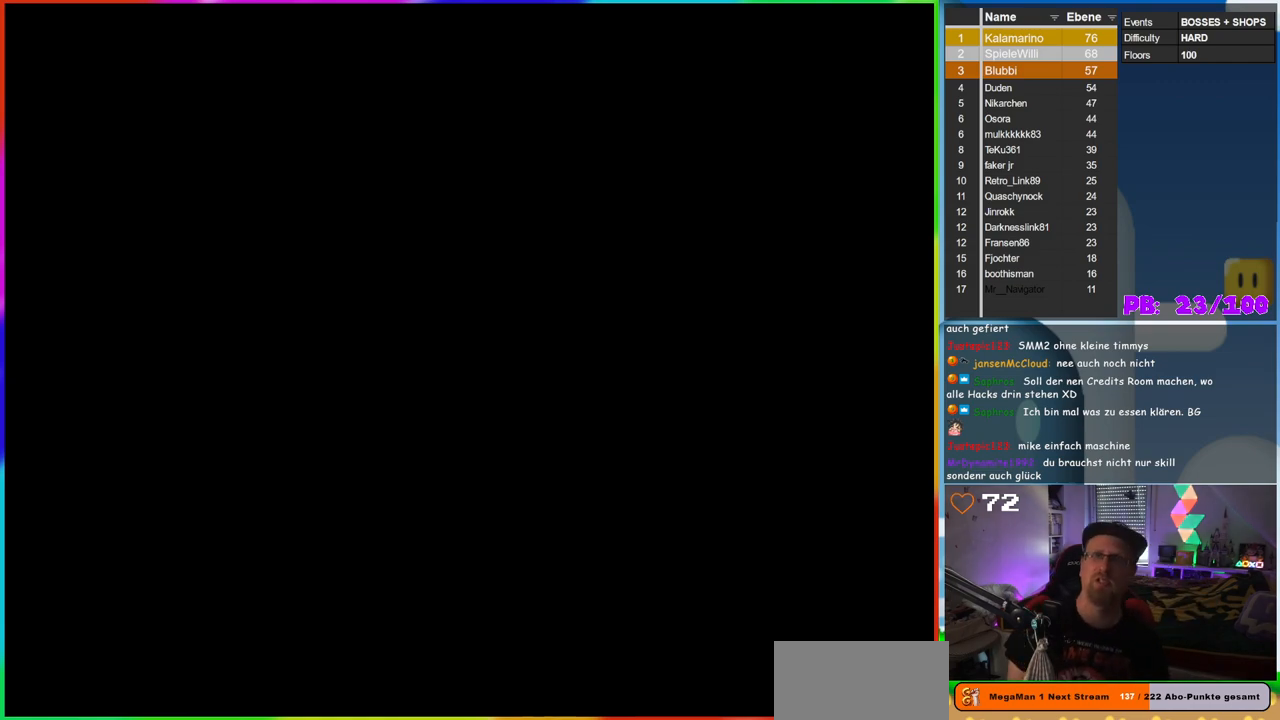
{"buttons": [], "events": []}
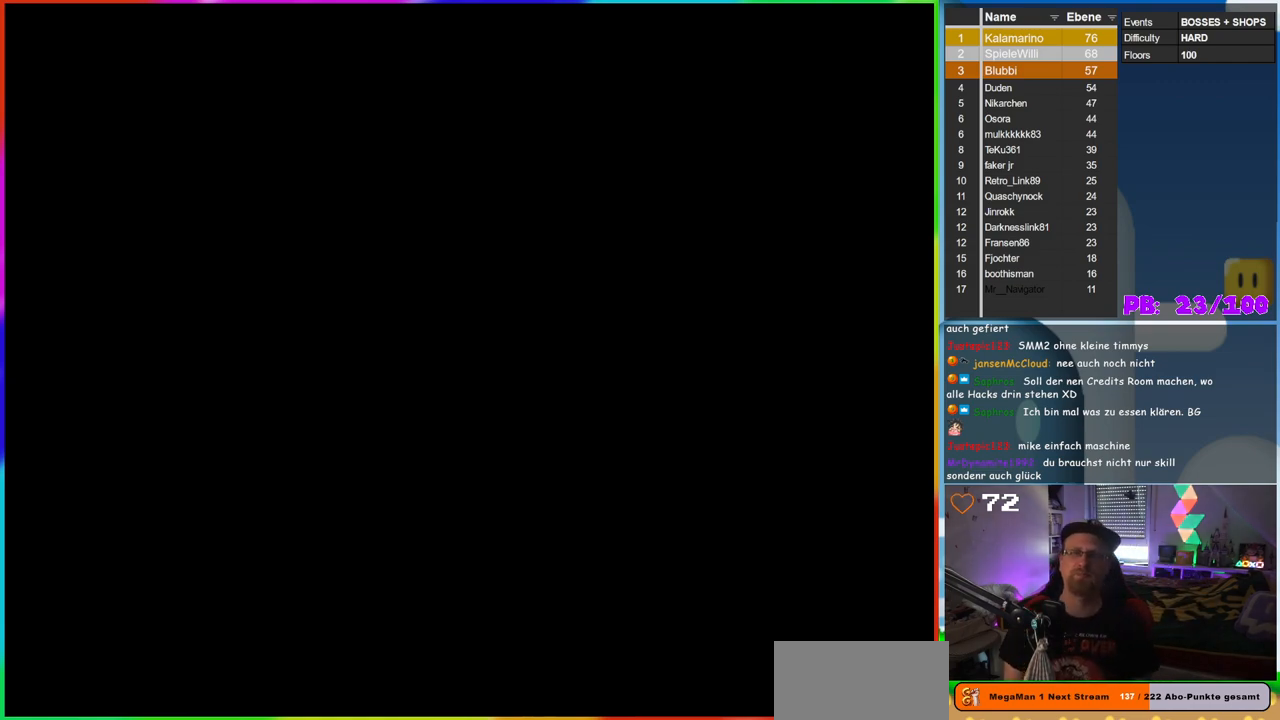
{"buttons": [], "events": []}
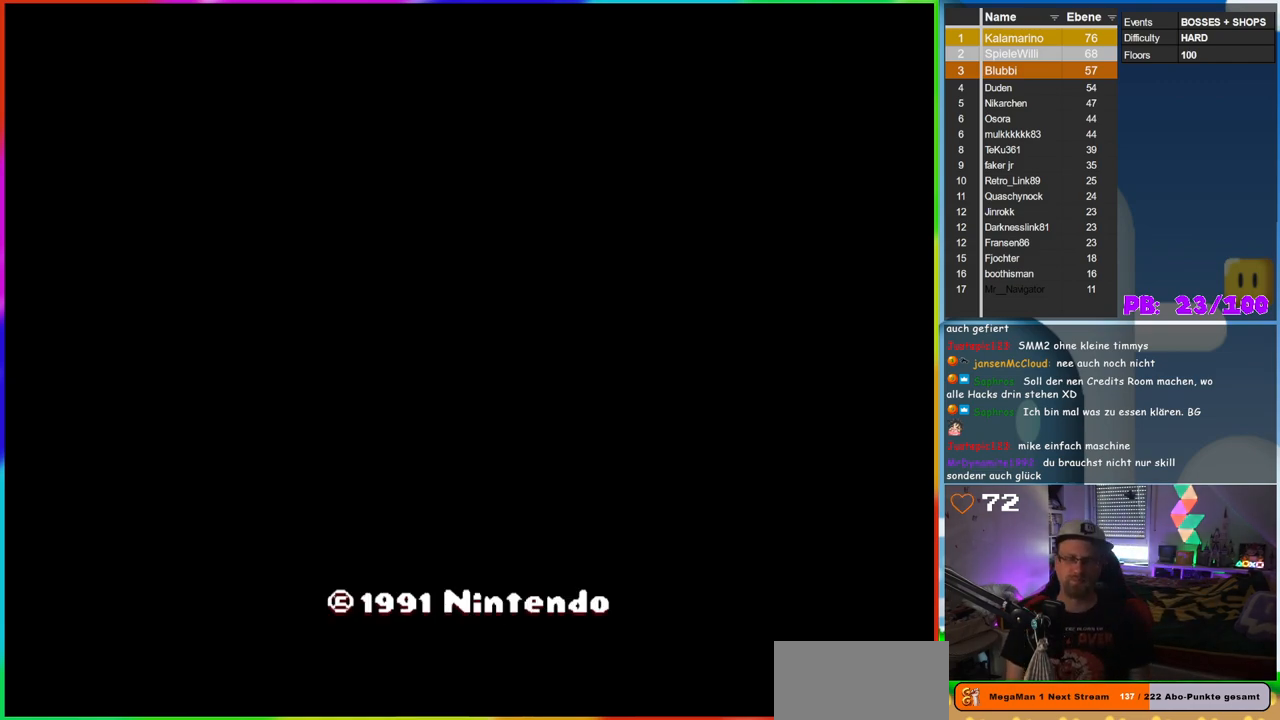
{"buttons": ["B"], "events": [[450, "B", "down"]]}
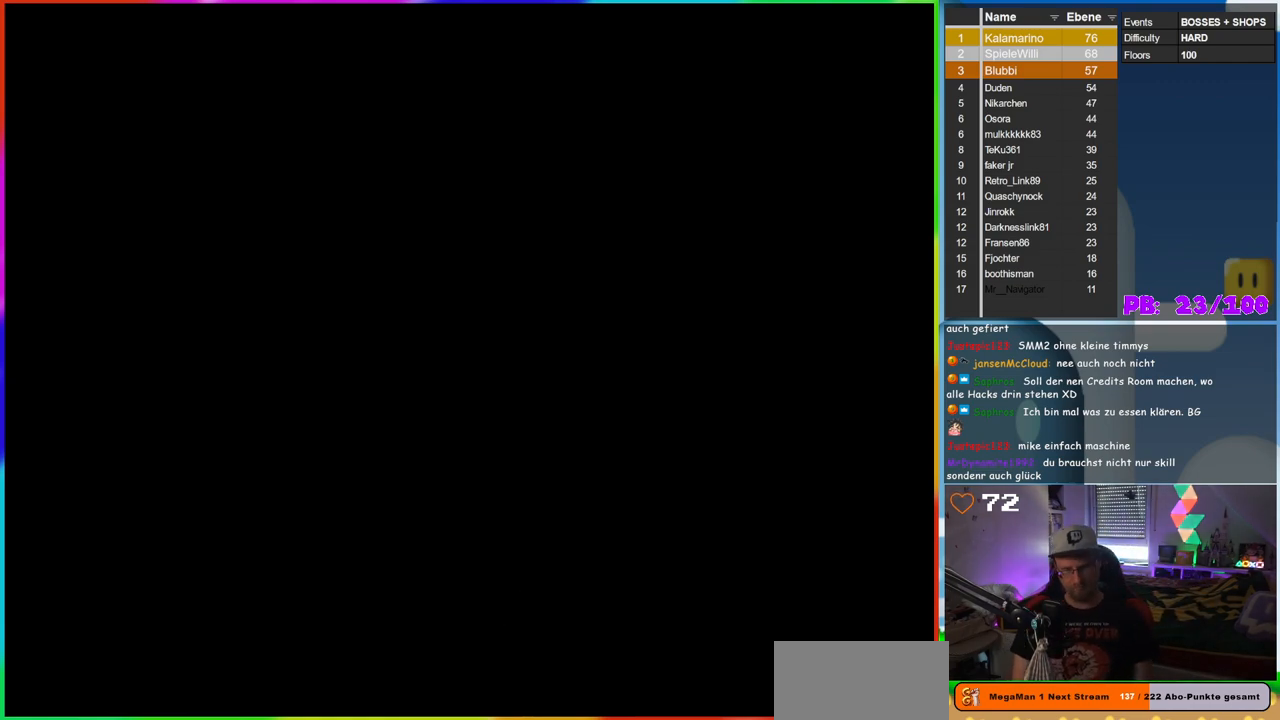
{"buttons": [], "events": [[117, "B", "up"]]}
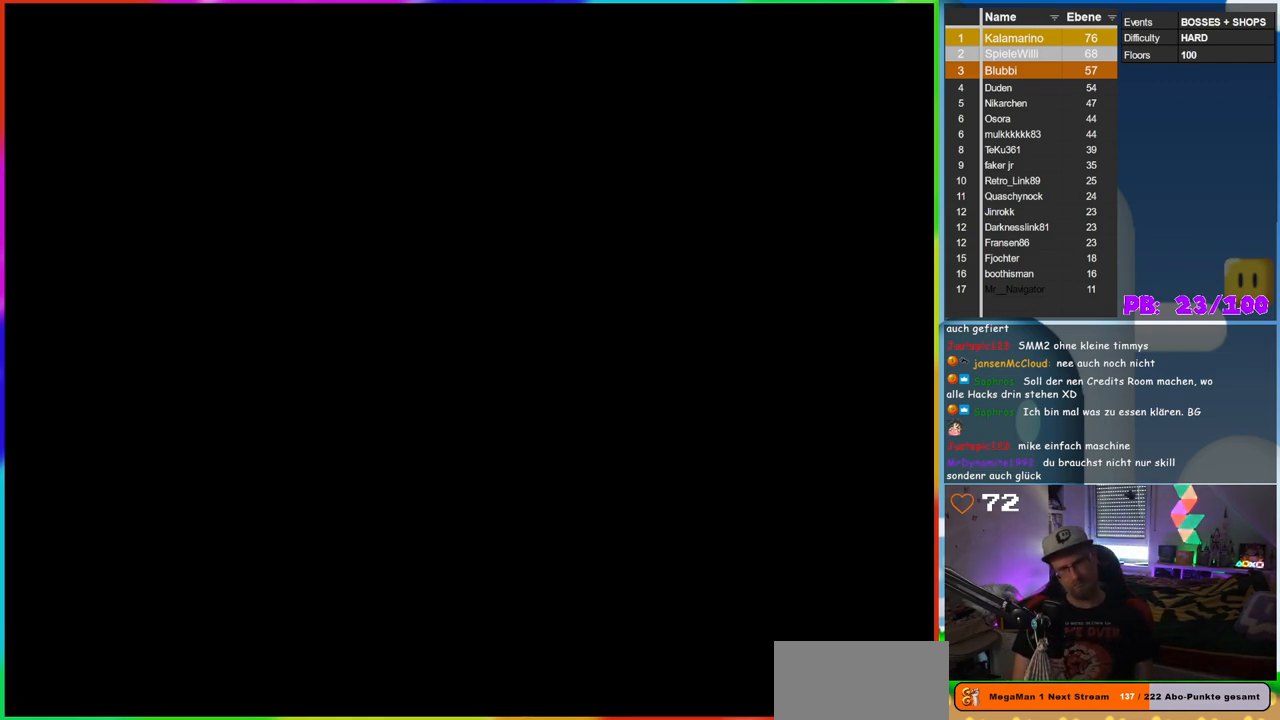
{"buttons": [], "events": []}
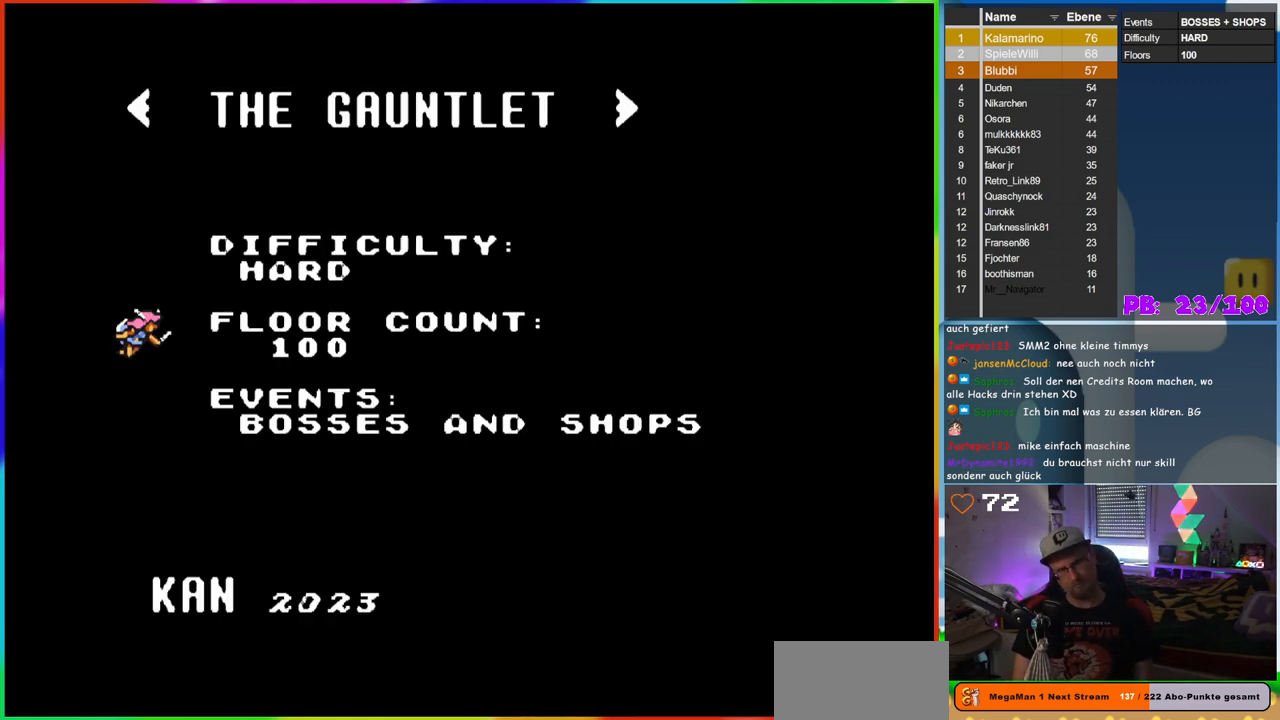
{"buttons": [], "events": [[300, "START", "down"], [500, "START", "up"]]}
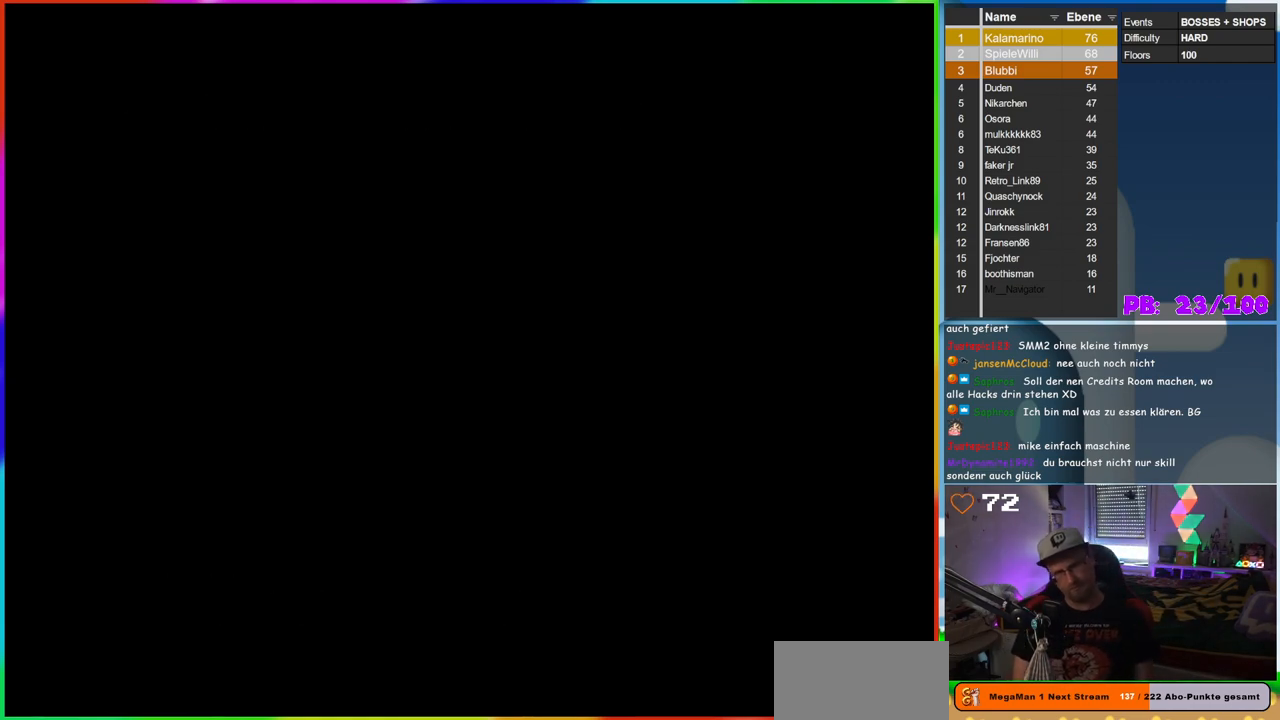
{"buttons": [], "events": []}
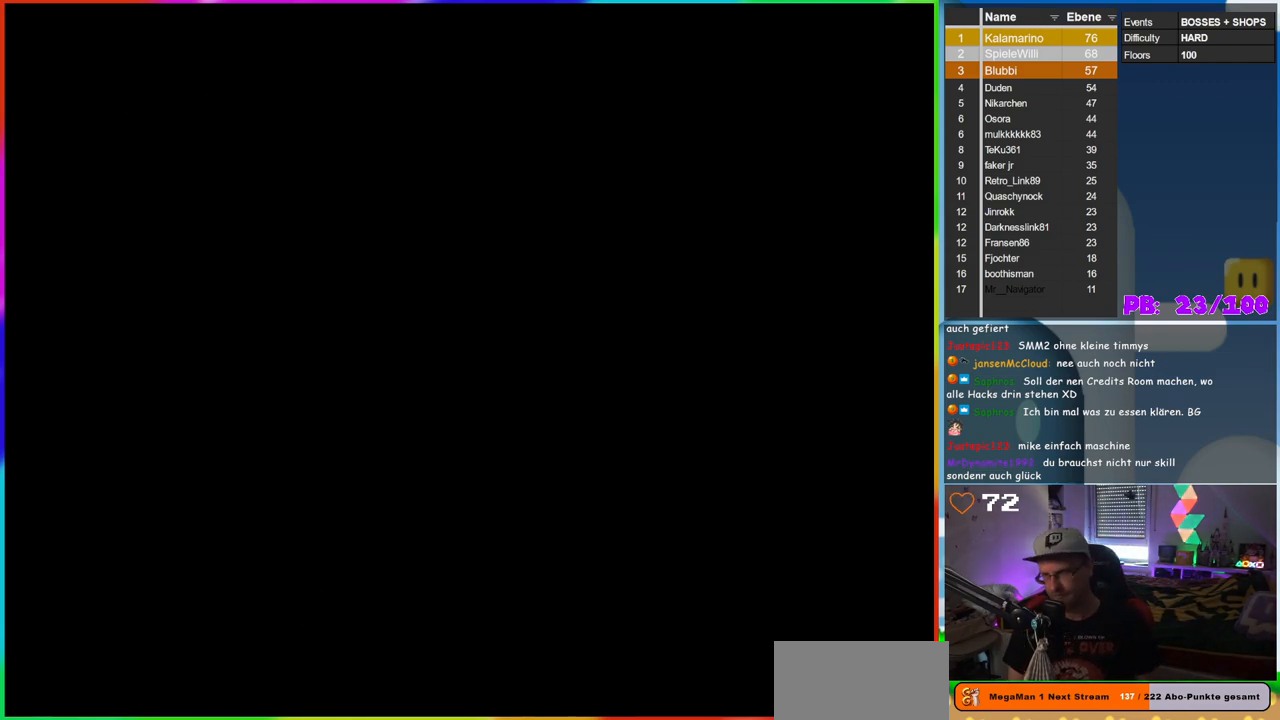
{"buttons": [], "events": []}
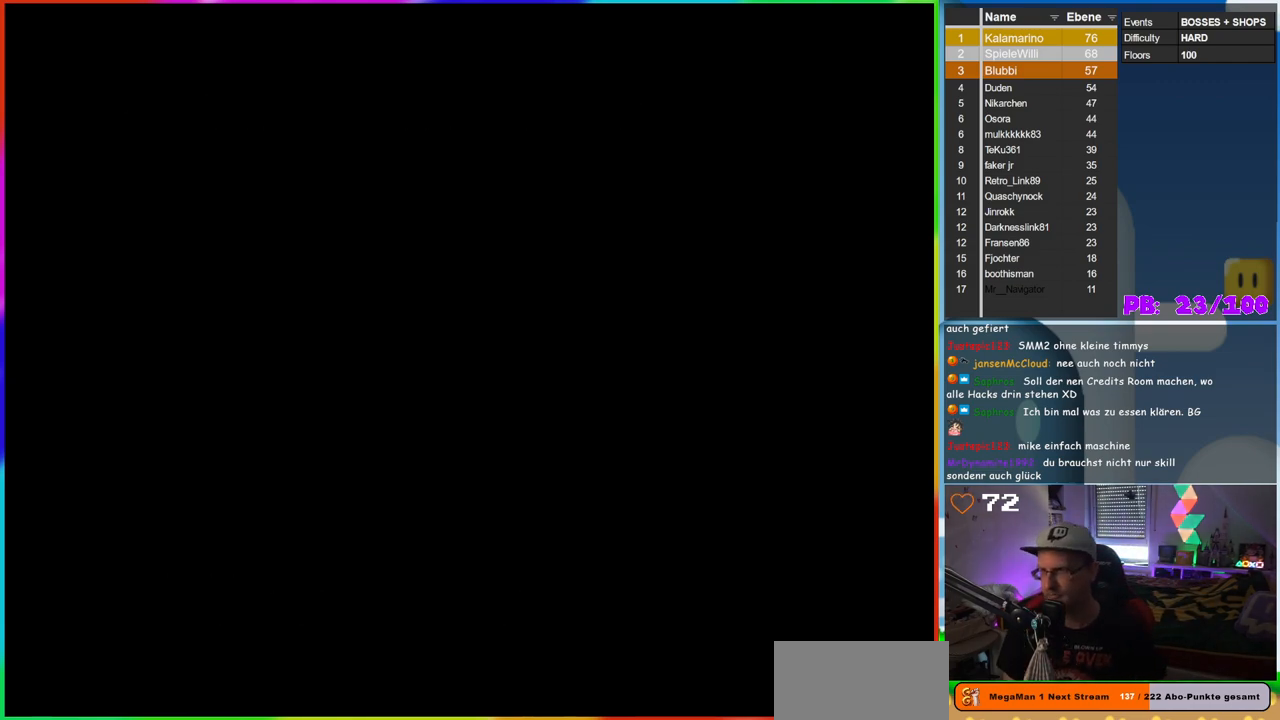
{"buttons": ["B"], "events": [[500, "B", "down"]]}
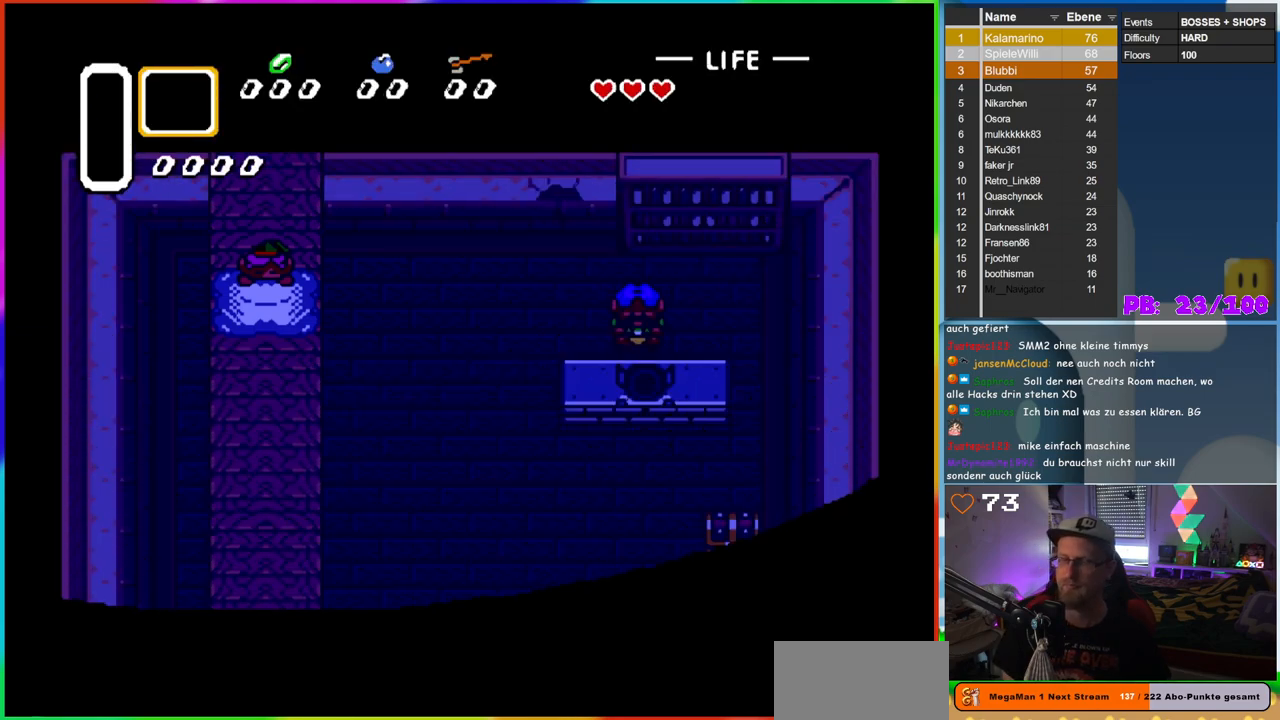
{"buttons": [], "events": [[117, "B", "up"], [217, "B", "down"], [317, "B", "up"], [417, "B", "down"], [500, "B", "up"]]}